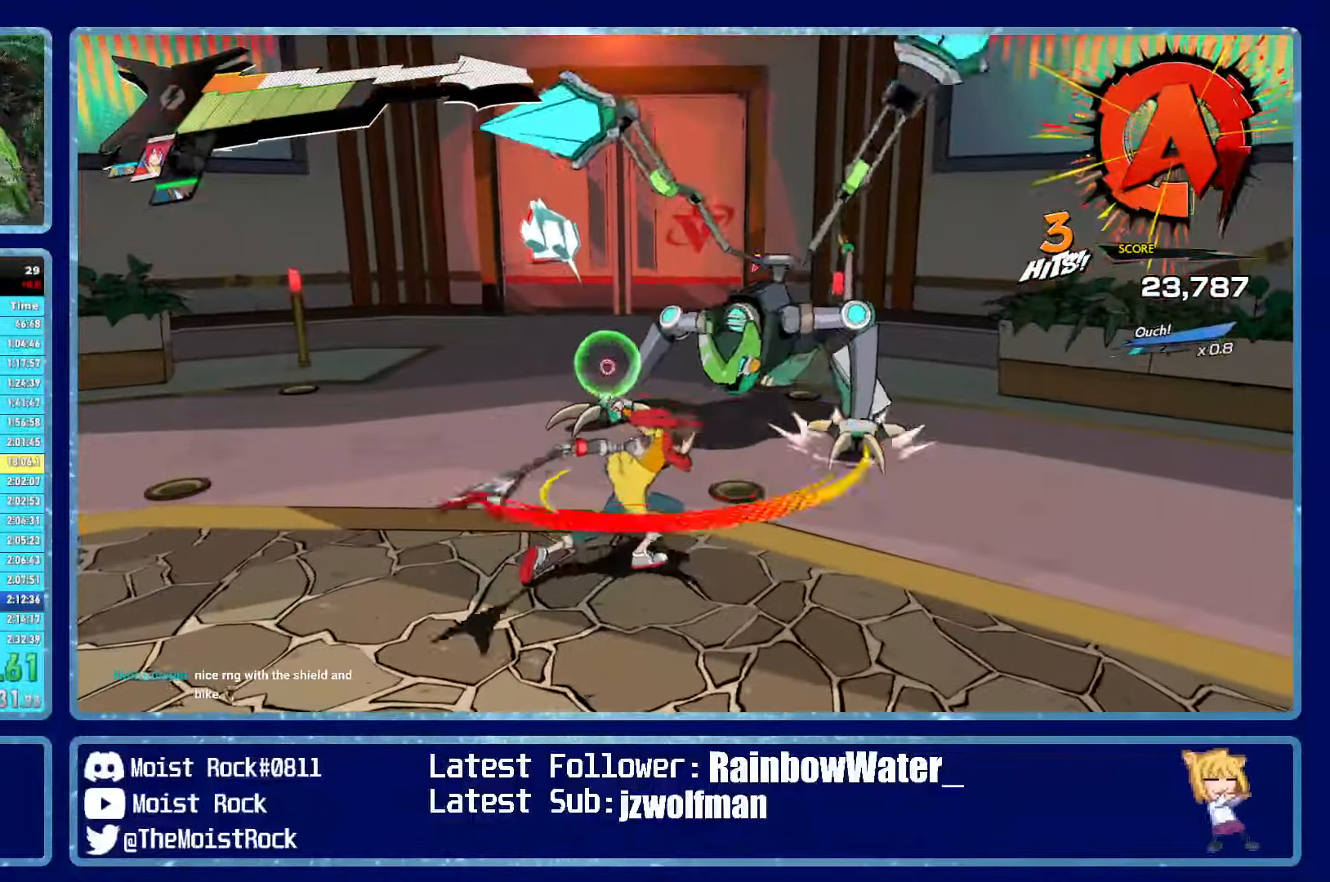
Gameplay with a controller (Xbox layout); each line is a JSON object with the inputs held at the frame after it (dt_ms = milliseconds from this image to that frame). "events" lists button and stick changes between this image and that frame as [ms after this image, input, new state], when the widget could be followed in between.
{"dt_ms": 500, "buttons": ["X", "L2", "R2"], "left_stick": "up-right", "right_stick": "center", "events": [[17, "left_stick", "up-left"], [67, "R2", "up"], [84, "L2", "up"], [117, "L2", "down"], [117, "R2", "down"], [184, "R2", "up"], [217, "L2", "up"], [234, "R2", "down"], [267, "L2", "down"], [317, "L2", "up"], [317, "R2", "up"], [367, "R2", "down"], [384, "L2", "down"], [434, "R2", "up"], [467, "L2", "up"], [484, "R2", "down"], [500, "L2", "down"], [500, "X", "down"], [500, "left_stick", "up-right"]]}
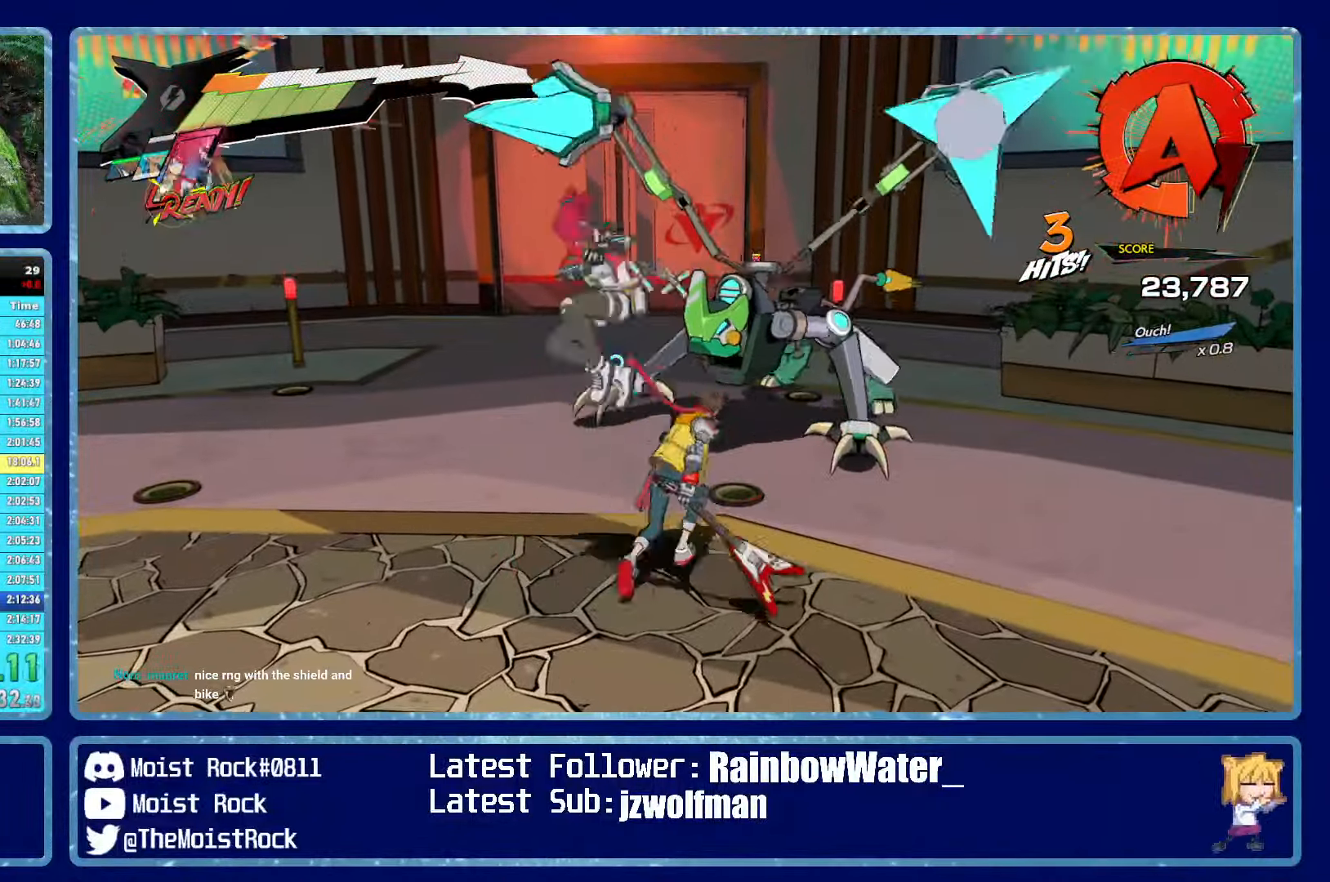
{"dt_ms": 500, "buttons": [], "left_stick": "up-right", "right_stick": "center", "events": [[67, "R2", "up"], [84, "X", "up"], [100, "R2", "down"], [134, "X", "down"], [167, "X", "up"], [200, "R2", "up"], [217, "L2", "up"], [217, "R2", "down"], [250, "X", "down"], [267, "L2", "down"], [284, "R2", "up"], [284, "X", "up"], [334, "R2", "down"], [334, "X", "down"], [350, "L2", "up"], [417, "X", "up"], [434, "R2", "up"]]}
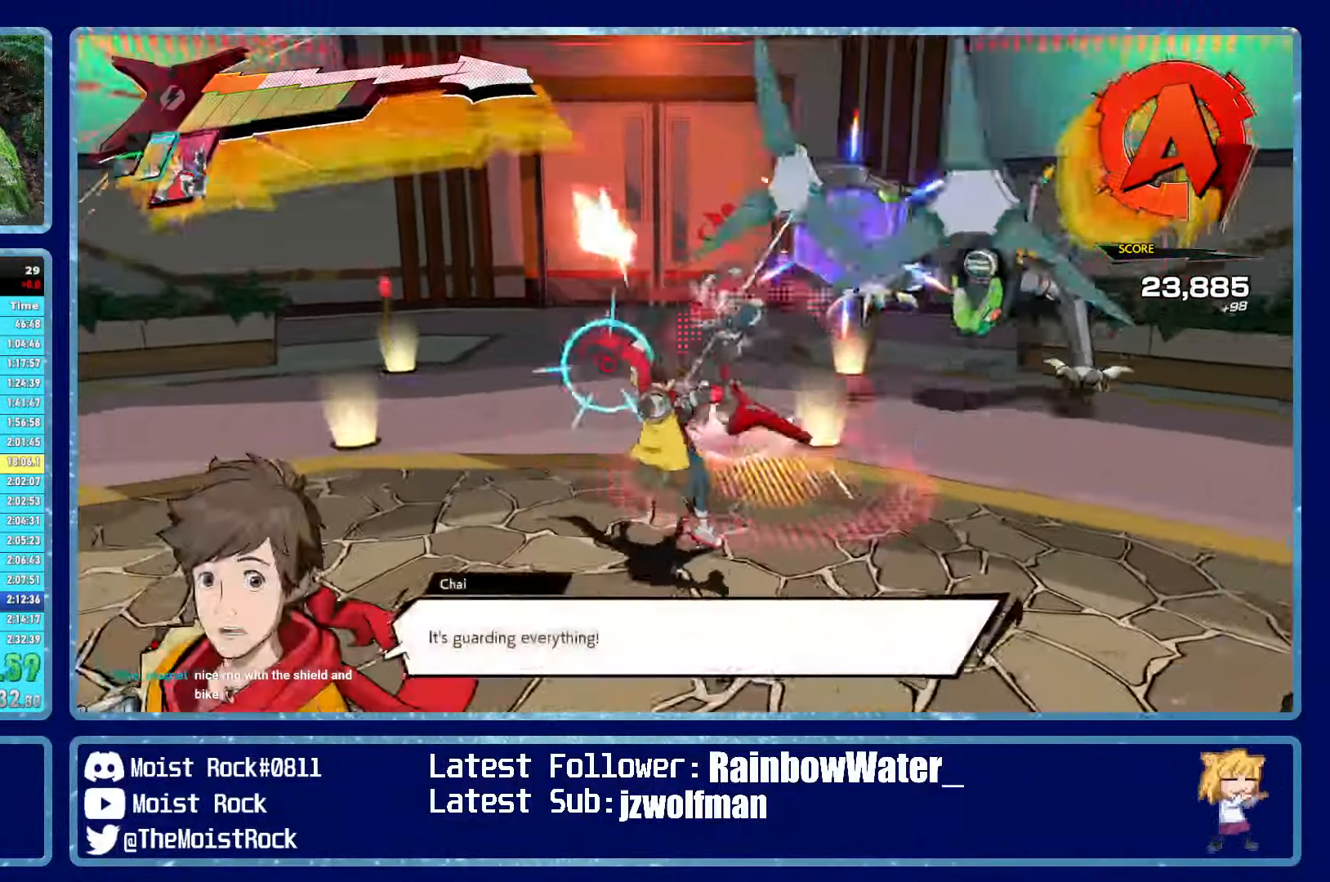
{"dt_ms": 500, "buttons": ["R1"], "left_stick": "up-right", "right_stick": "center", "events": [[200, "X", "down"], [284, "X", "up"], [484, "R1", "down"]]}
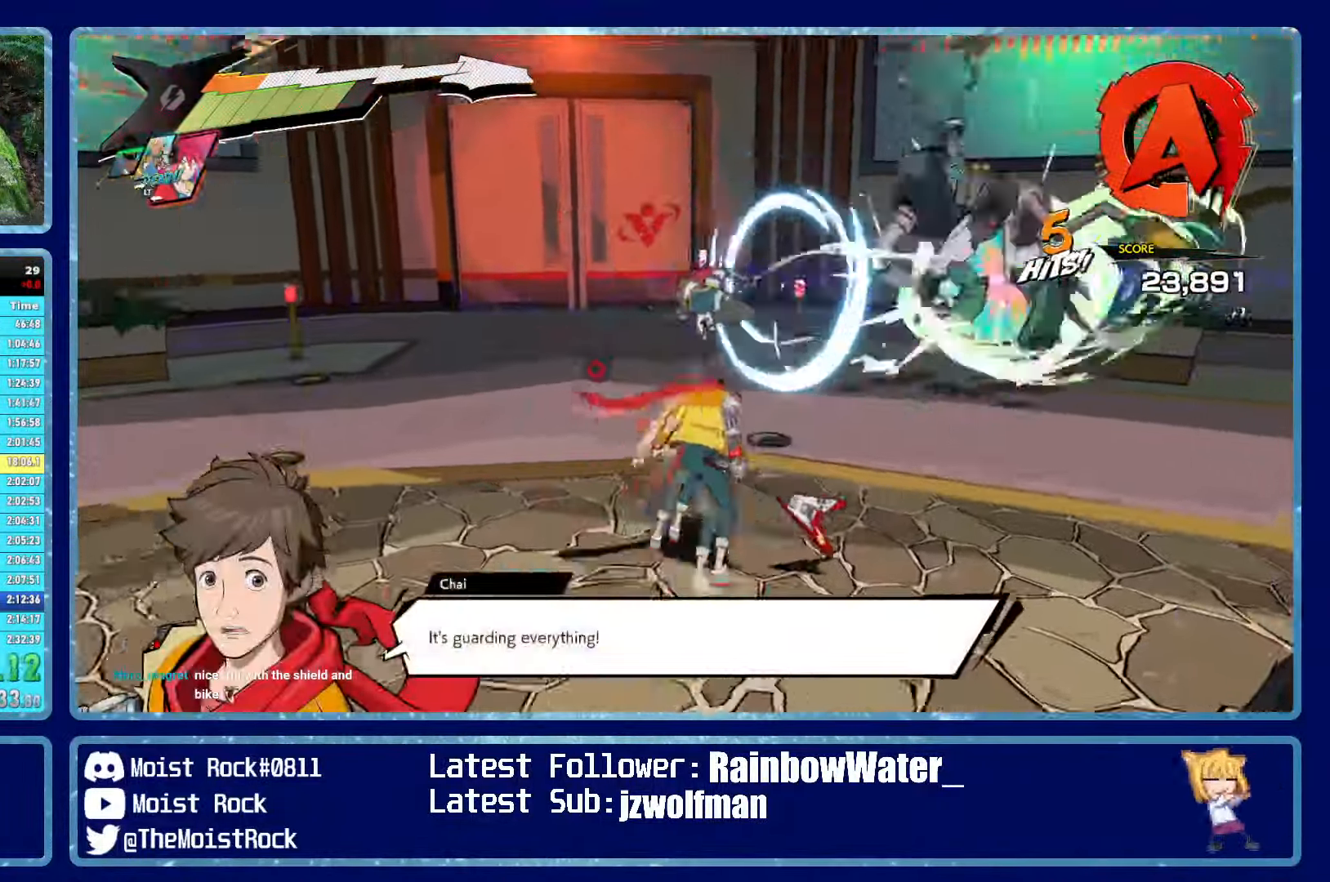
{"dt_ms": 500, "buttons": [], "left_stick": "up-right", "right_stick": "center", "events": [[67, "X", "down"], [134, "R1", "up"], [184, "X", "up"], [367, "left_stick", "right"], [484, "left_stick", "up-right"]]}
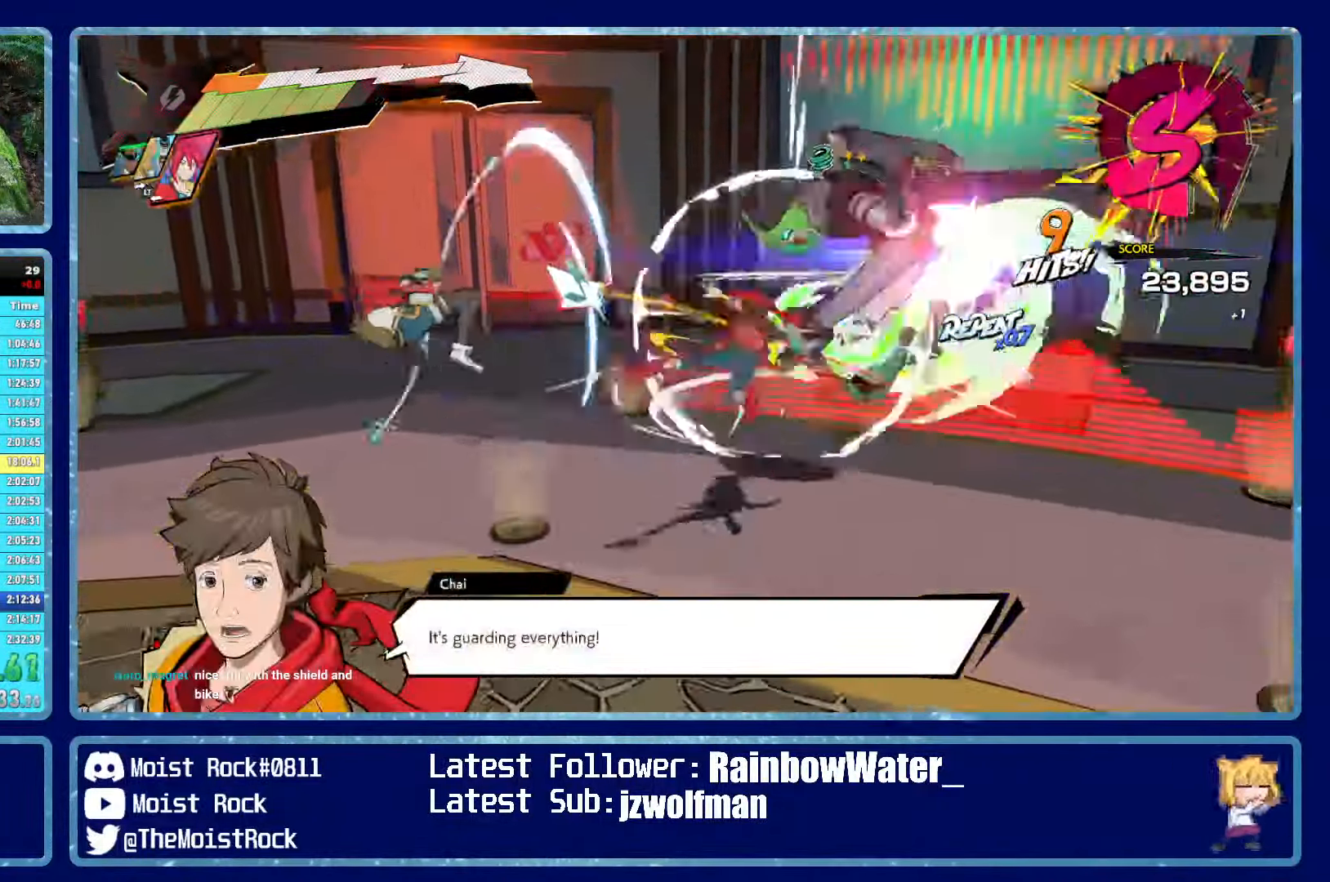
{"dt_ms": 500, "buttons": ["X"], "left_stick": "up-right", "right_stick": "center", "events": [[34, "X", "down"], [133, "X", "up"], [166, "L2", "down"], [216, "R2", "down"], [250, "X", "down"], [283, "X", "up"], [300, "L2", "up"], [300, "R2", "up"], [333, "R2", "down"], [350, "L2", "down"], [433, "R2", "up"], [466, "L2", "up"], [466, "X", "down"]]}
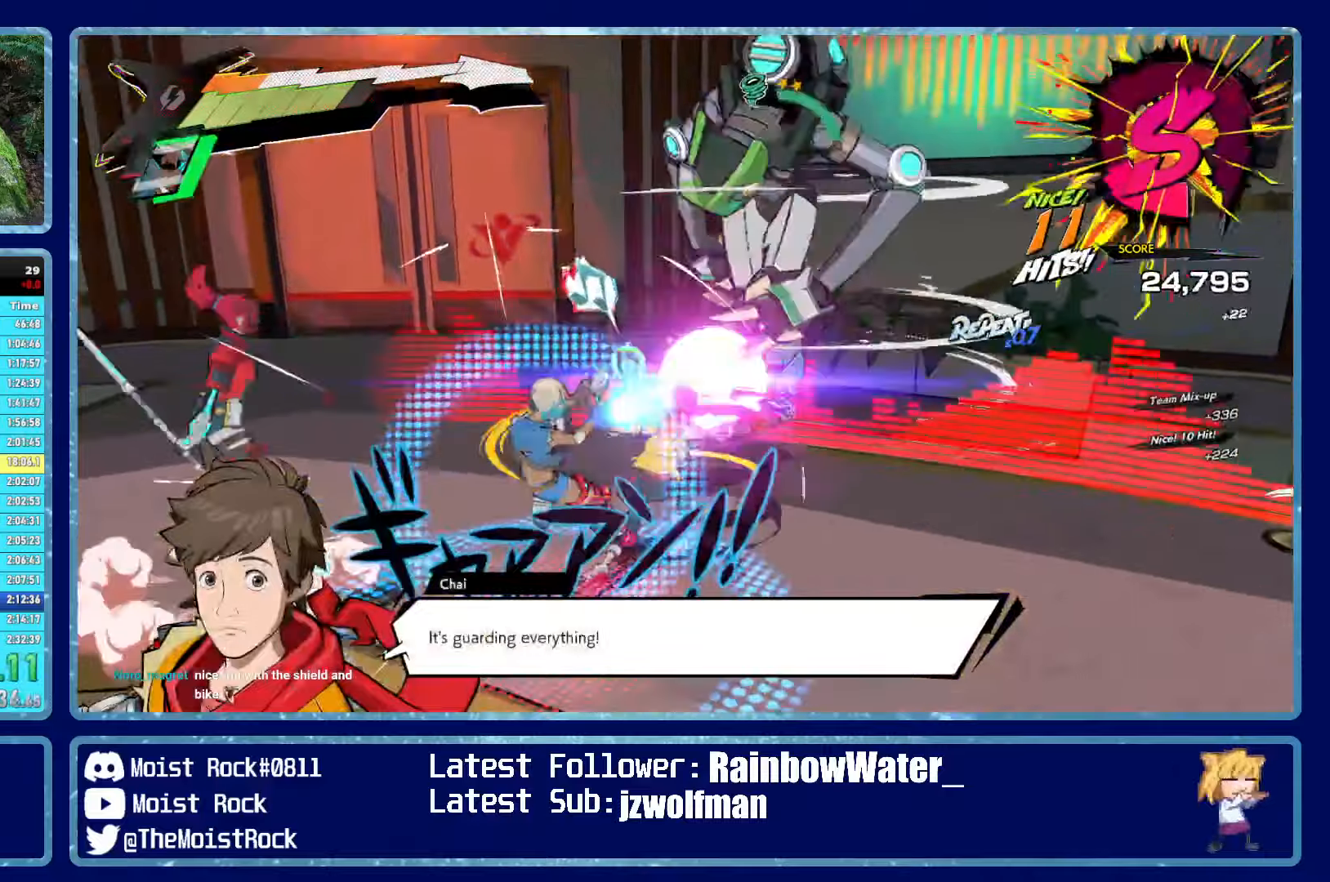
{"dt_ms": 500, "buttons": ["X"], "left_stick": "up-right", "right_stick": "center", "events": [[66, "X", "up"], [400, "X", "down"]]}
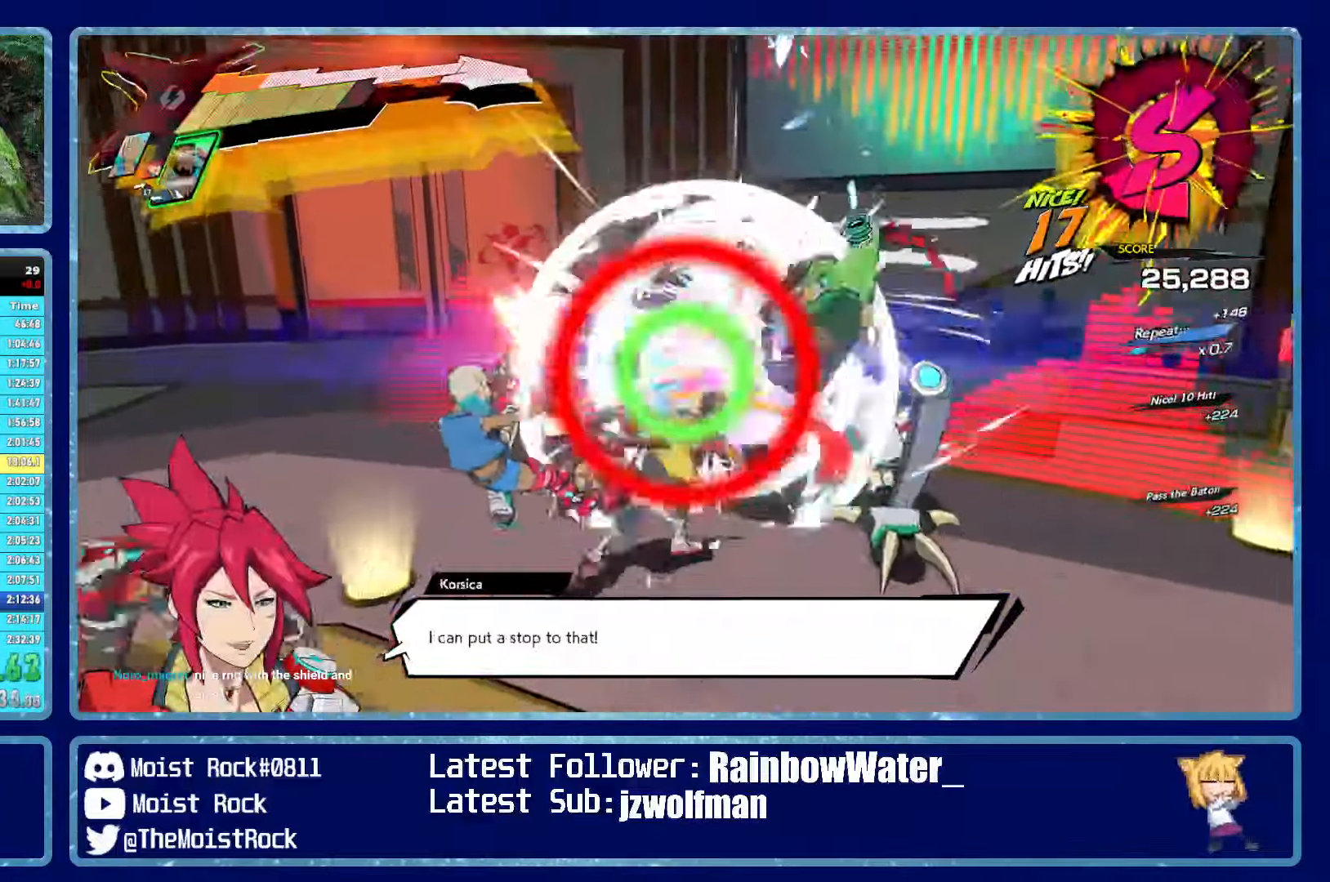
{"dt_ms": 500, "buttons": [], "left_stick": "up-right", "right_stick": "center", "events": [[16, "X", "up"], [316, "X", "down"], [416, "X", "up"]]}
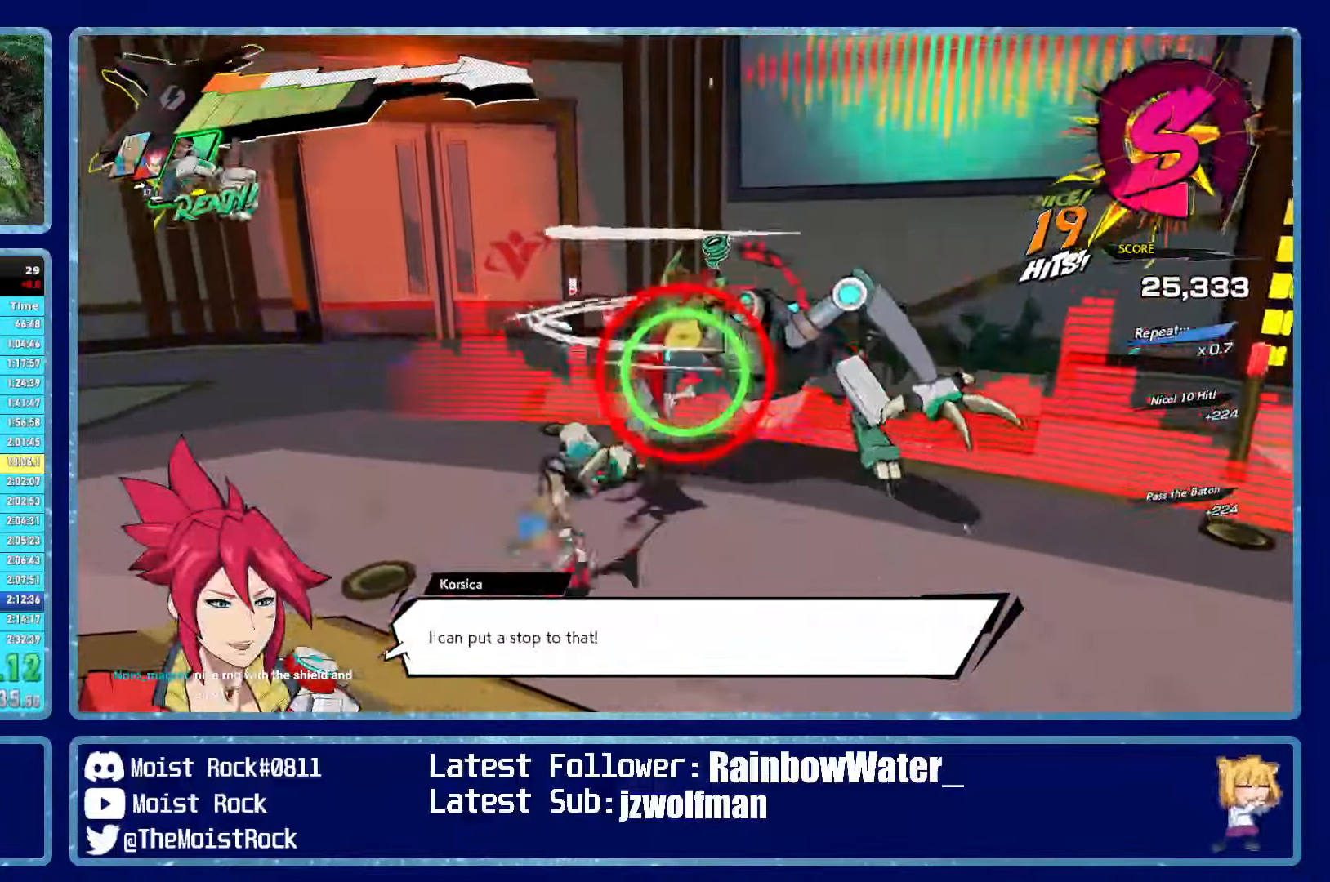
{"dt_ms": 500, "buttons": ["X", "L2", "R2"], "left_stick": "up-right", "right_stick": "center", "events": [[250, "X", "down"], [333, "R2", "down"], [350, "L2", "down"], [400, "A", "down"], [400, "X", "up"], [416, "R2", "up"], [450, "L2", "up"], [466, "A", "up"], [466, "R2", "down"], [466, "X", "down"], [483, "L2", "down"]]}
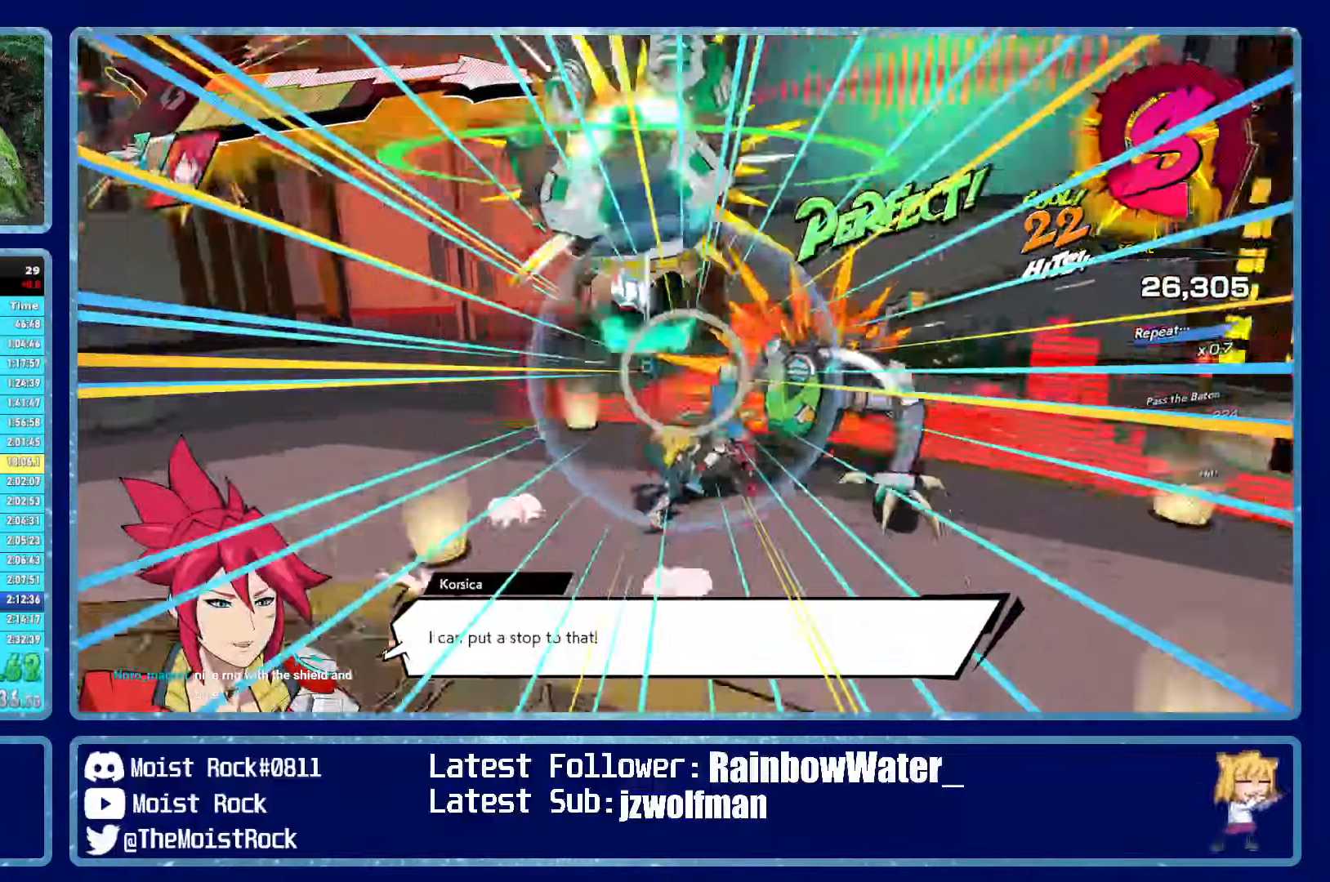
{"dt_ms": 1000, "buttons": [], "left_stick": "down", "right_stick": "center"}
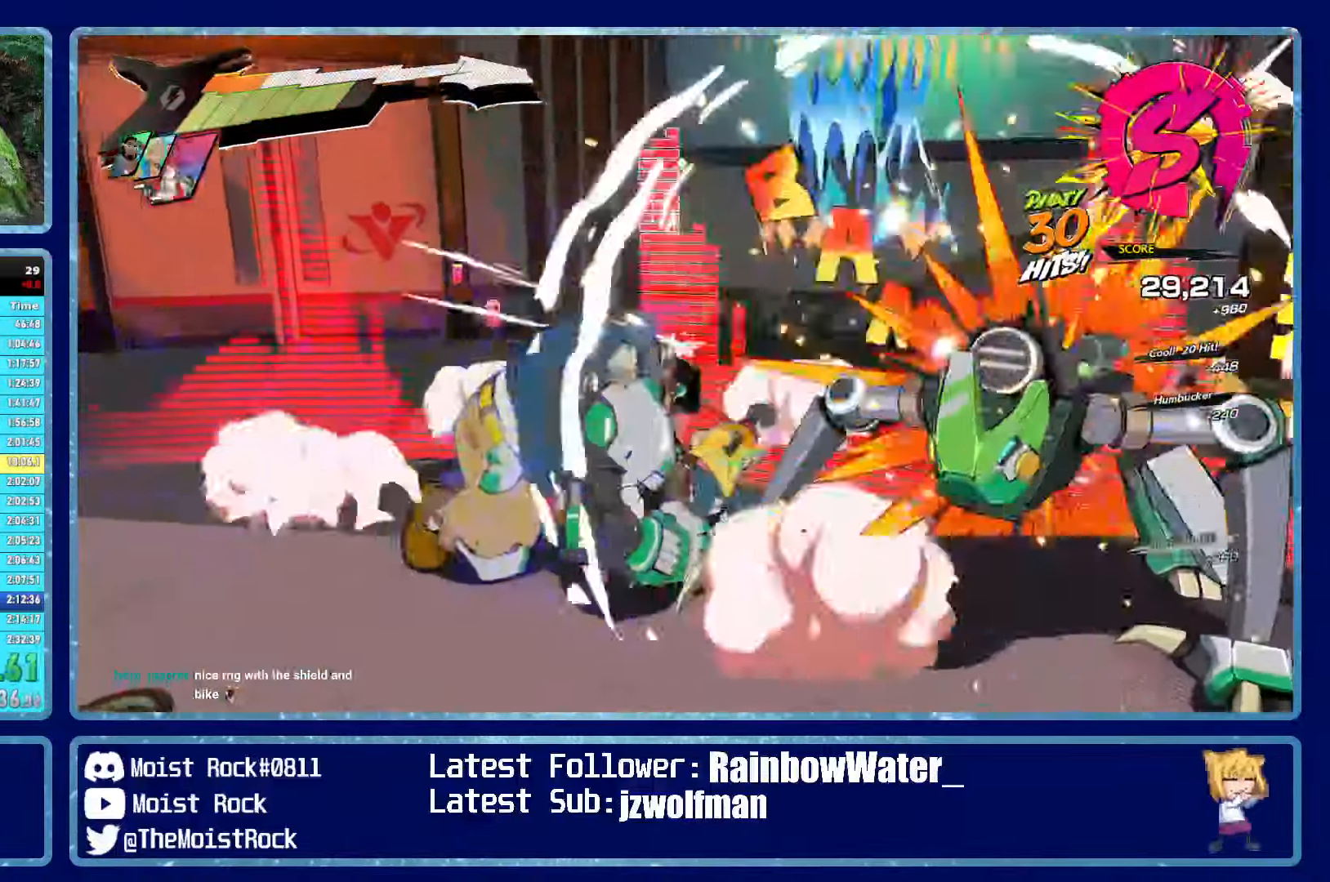
{"dt_ms": 500, "buttons": [], "left_stick": "right", "right_stick": "center", "events": [[133, "right_stick", "right"], [300, "right_stick", "center"], [483, "left_stick", "right"]]}
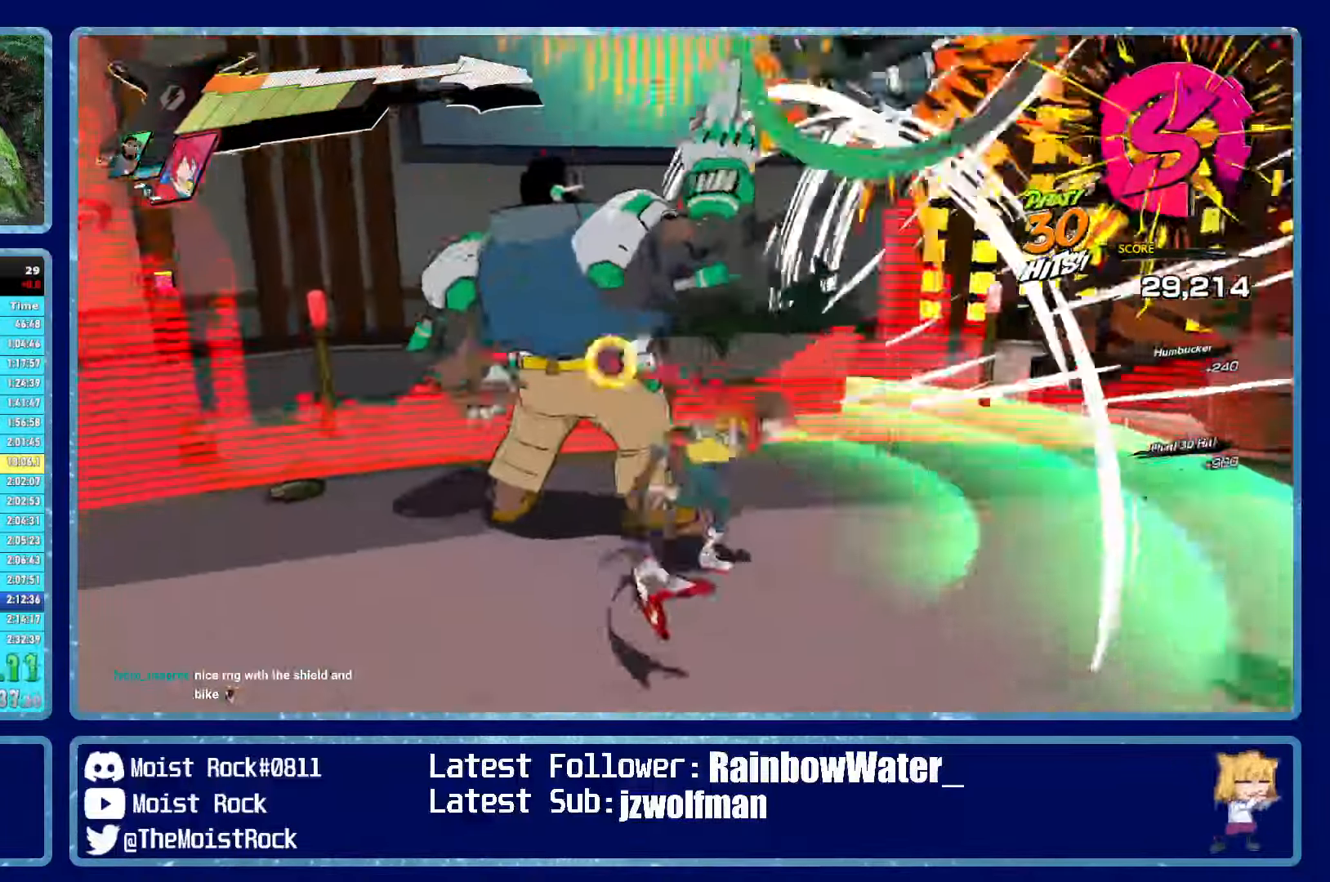
{"dt_ms": 500, "buttons": [], "left_stick": "center", "right_stick": "center", "events": [[183, "left_stick", "center"]]}